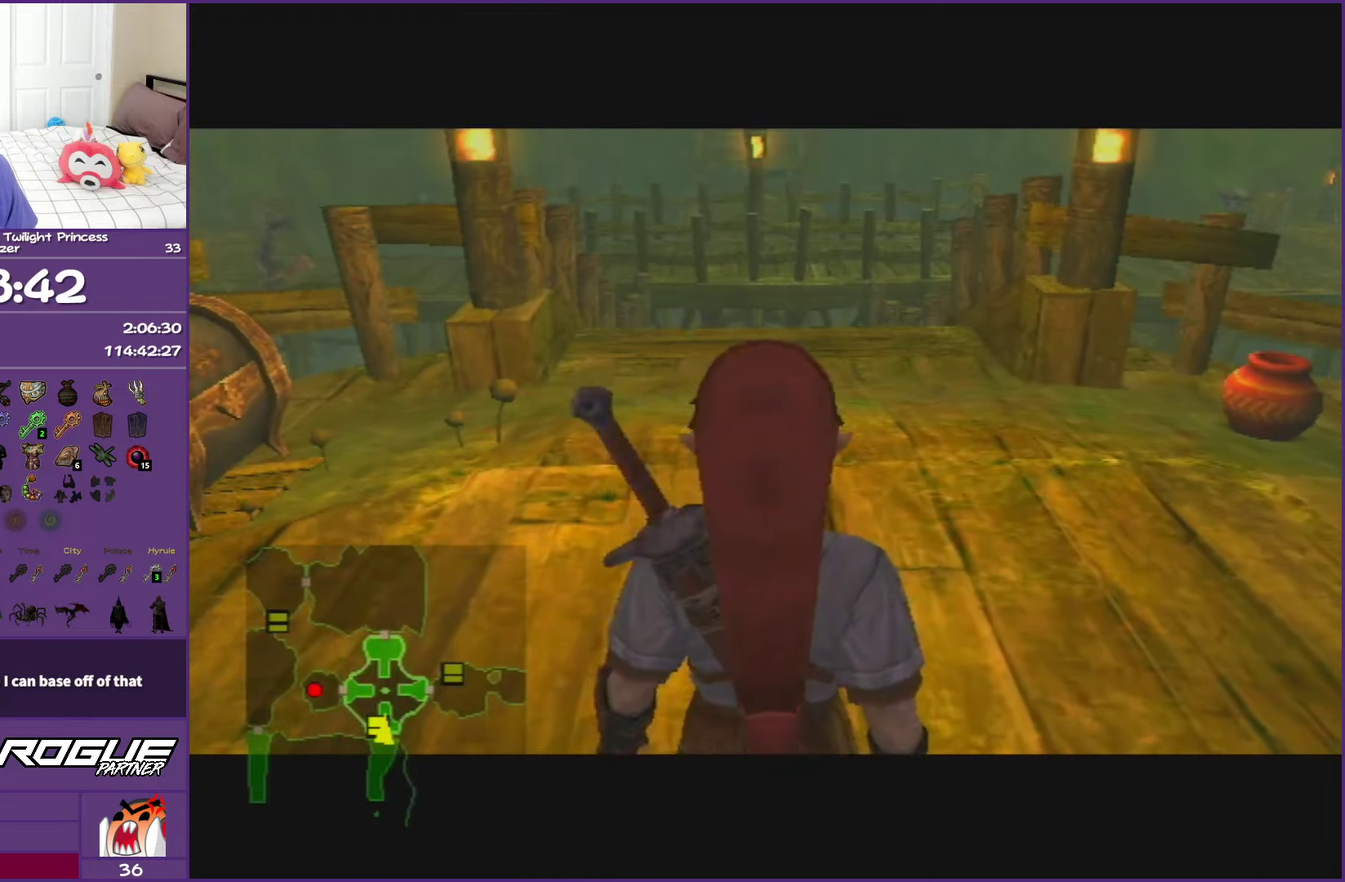
Gameplay with a controller (Nintendo layout); each line is a JSON object with the inputs held at the frame after it. "events" lists button and stick changes between this image and that frame as [ms after this image, input, new state], when the widget could be followed in between. This overlay highlights the sticks when they move; stick clicks (L3 R3) are not distinguishable. Not read: L3 R3.
{"buttons": [], "left_stick": "up", "right_stick": "center", "events": []}
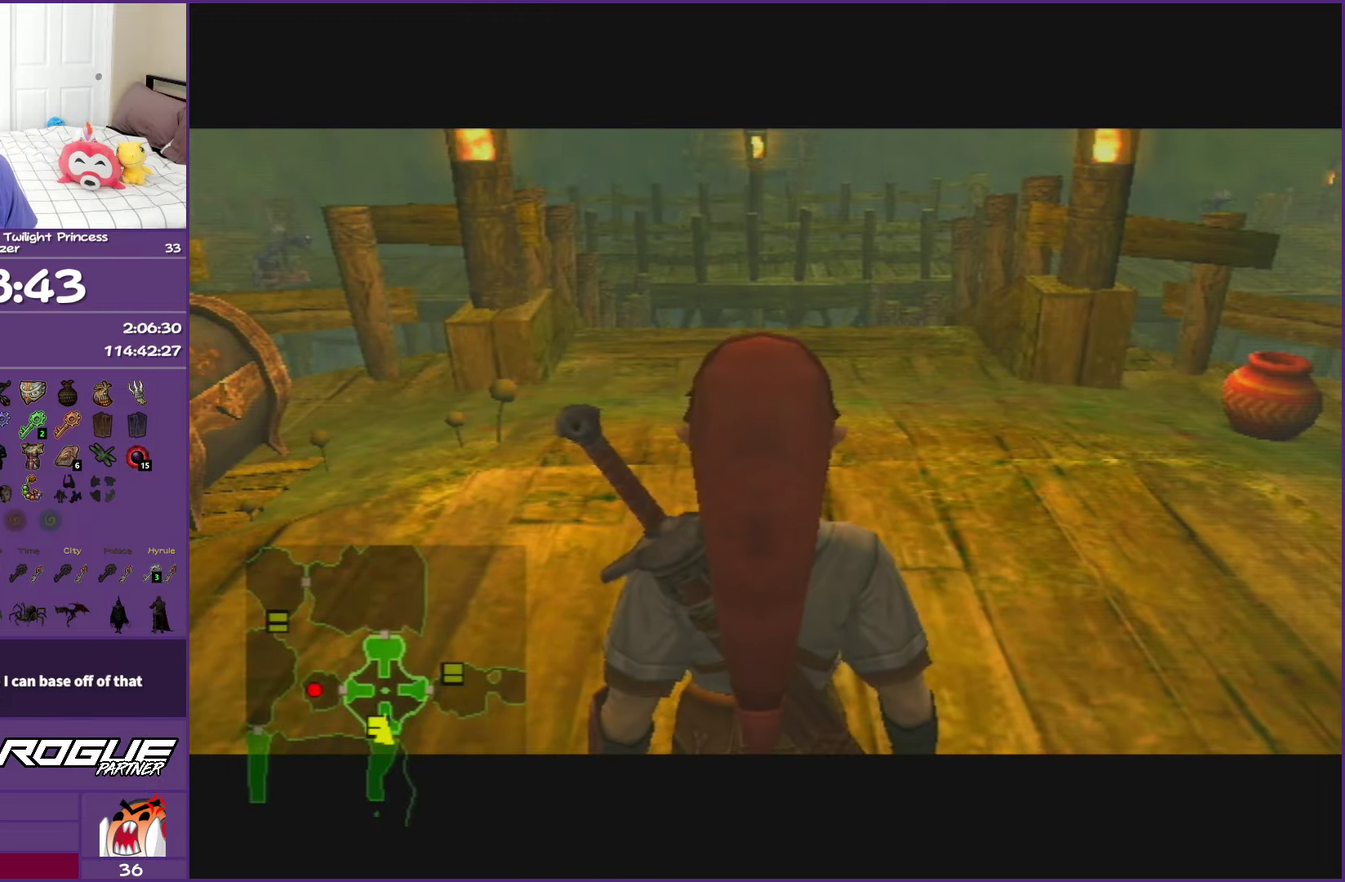
{"buttons": [], "left_stick": "up", "right_stick": "center", "events": []}
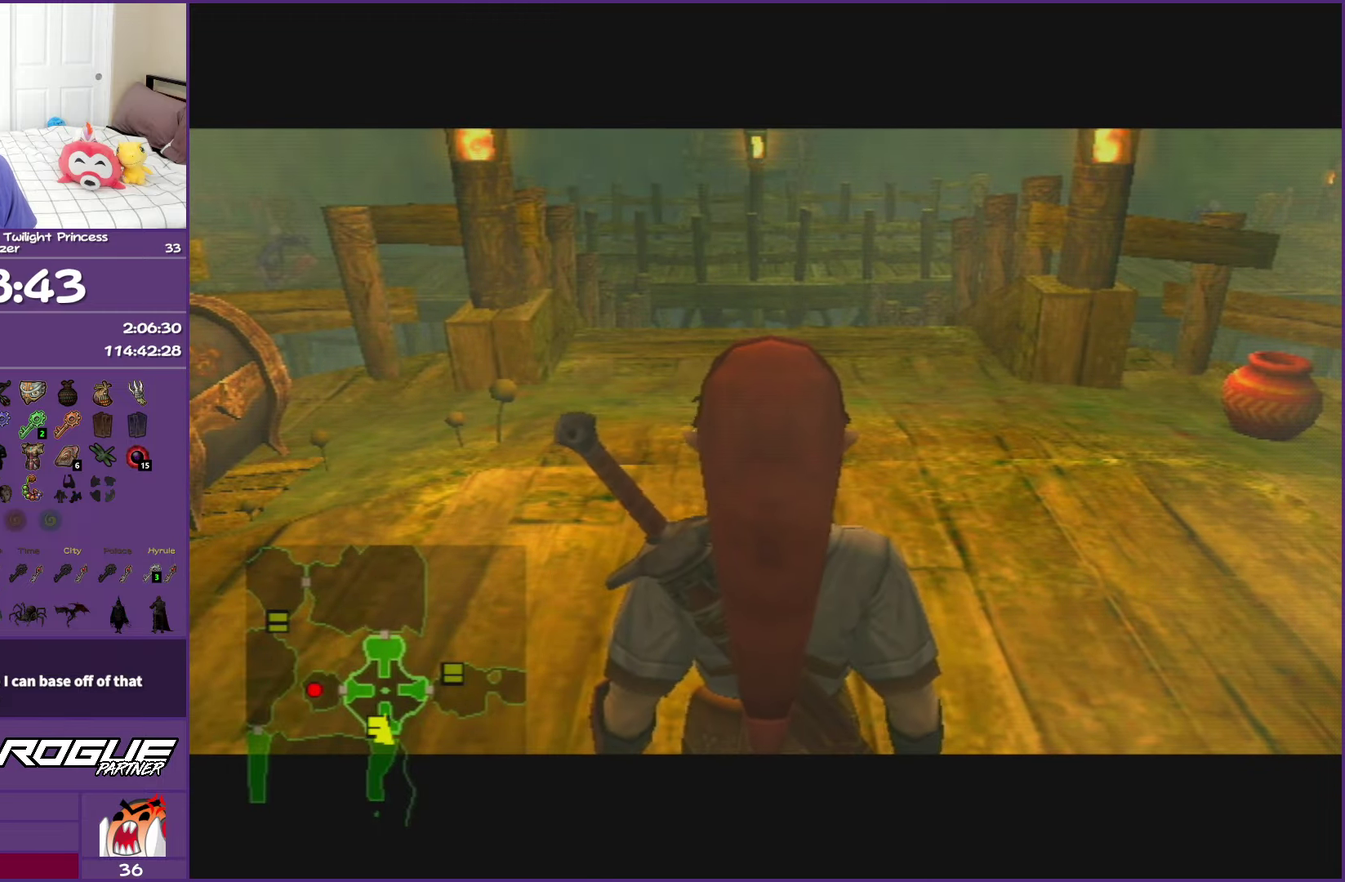
{"buttons": [], "left_stick": "up", "right_stick": "center", "events": [[200, "right_stick", "right"], [417, "right_stick", "center"]]}
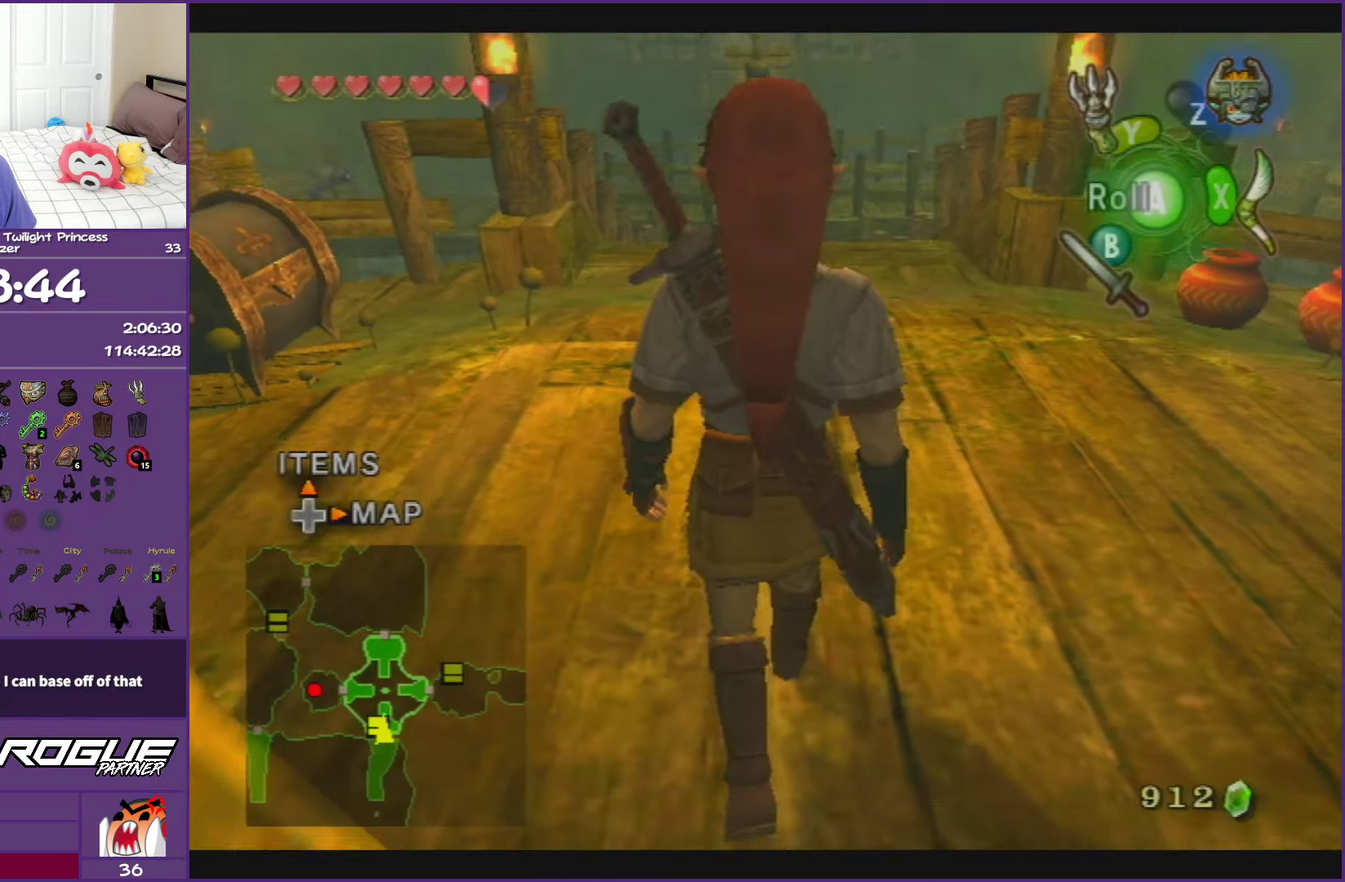
{"buttons": [], "left_stick": "up-left", "right_stick": "center", "events": [[200, "left_stick", "up-left"], [283, "right_stick", "right"], [450, "right_stick", "center"]]}
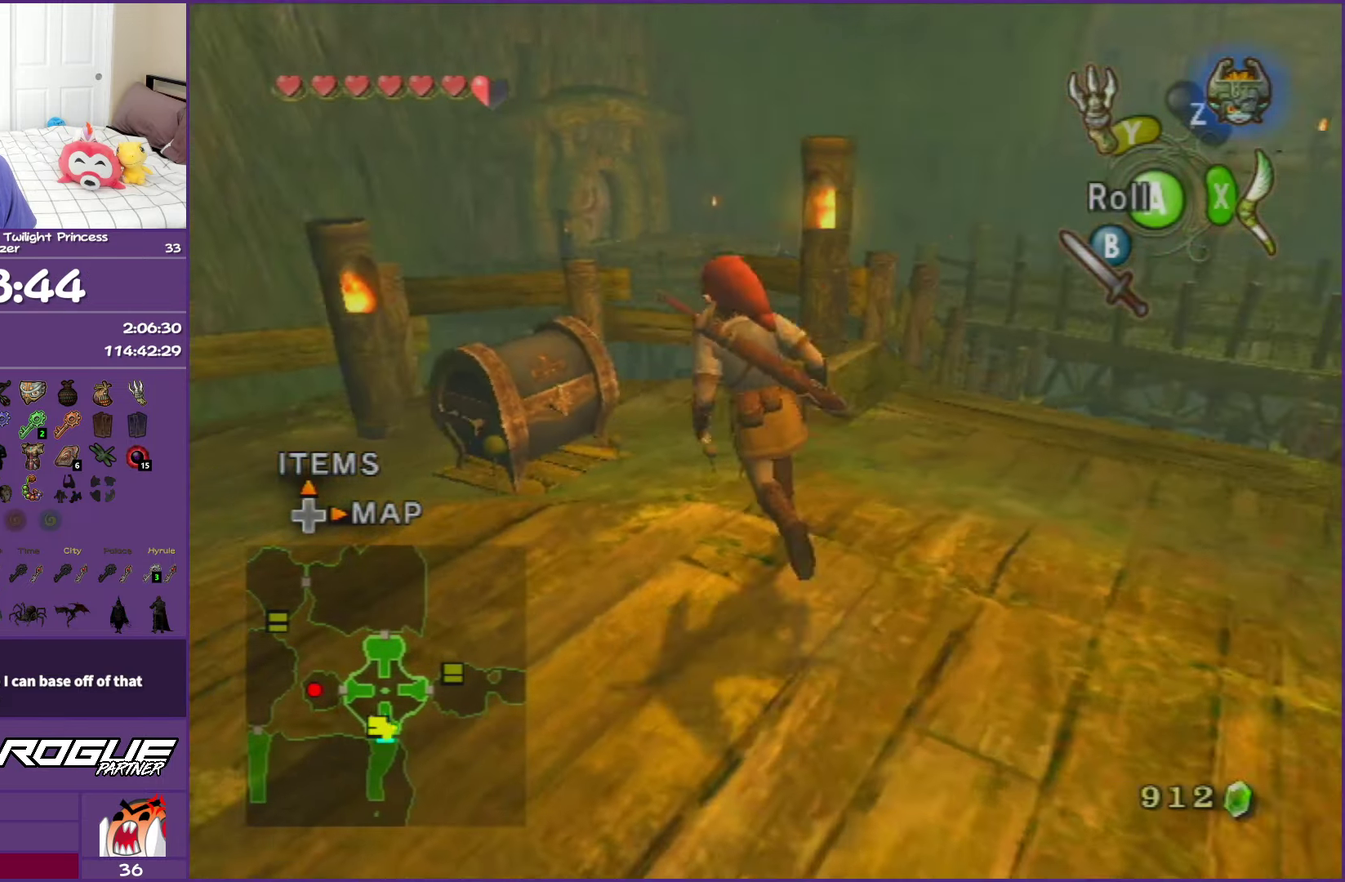
{"buttons": ["A"], "left_stick": "center", "right_stick": "center", "events": [[183, "left_stick", "up"], [250, "left_stick", "center"], [300, "A", "down"], [383, "A", "up"], [483, "A", "down"]]}
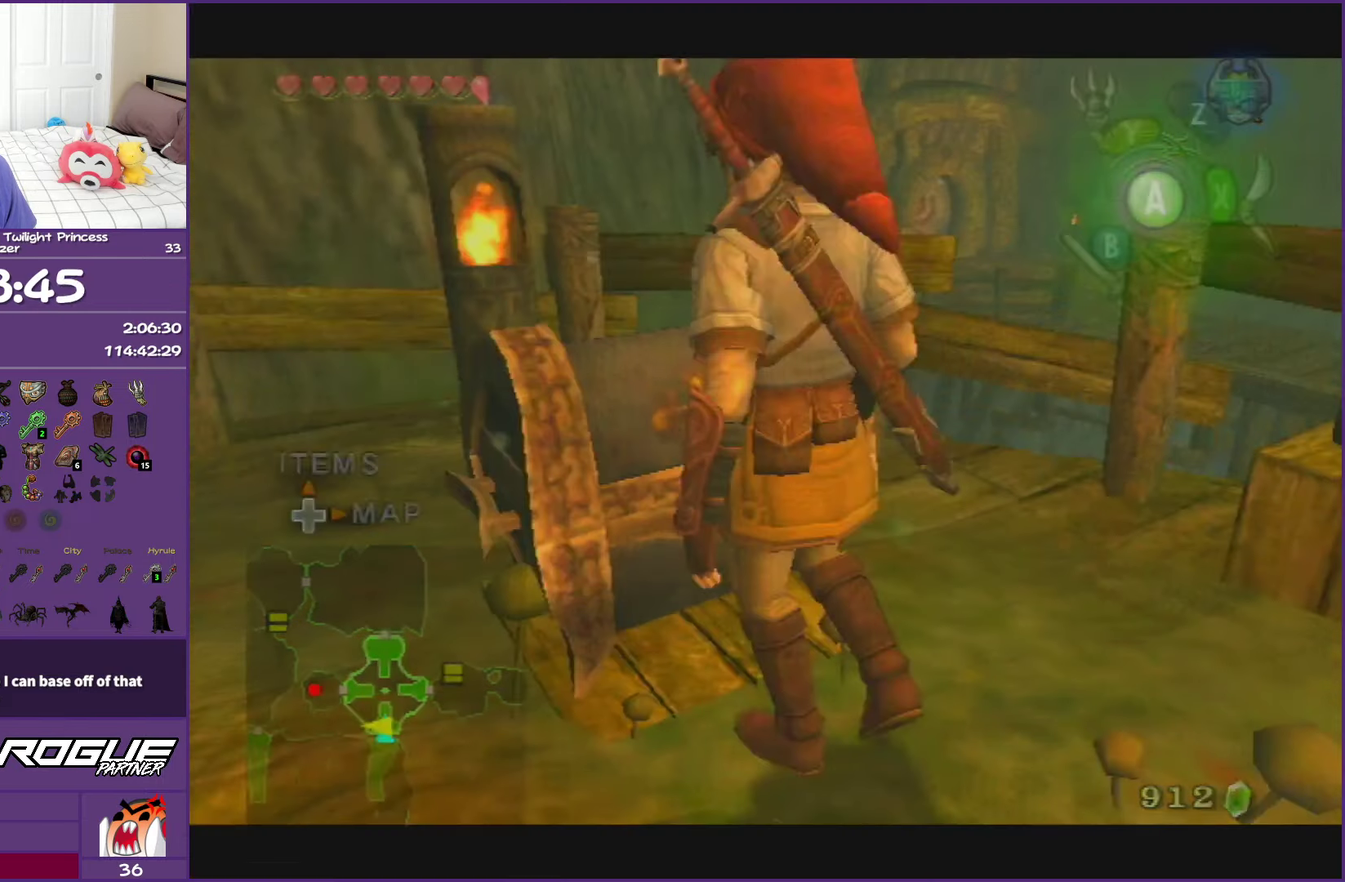
{"buttons": ["A"], "left_stick": "center", "right_stick": "center", "events": [[67, "A", "up"], [167, "A", "down"]]}
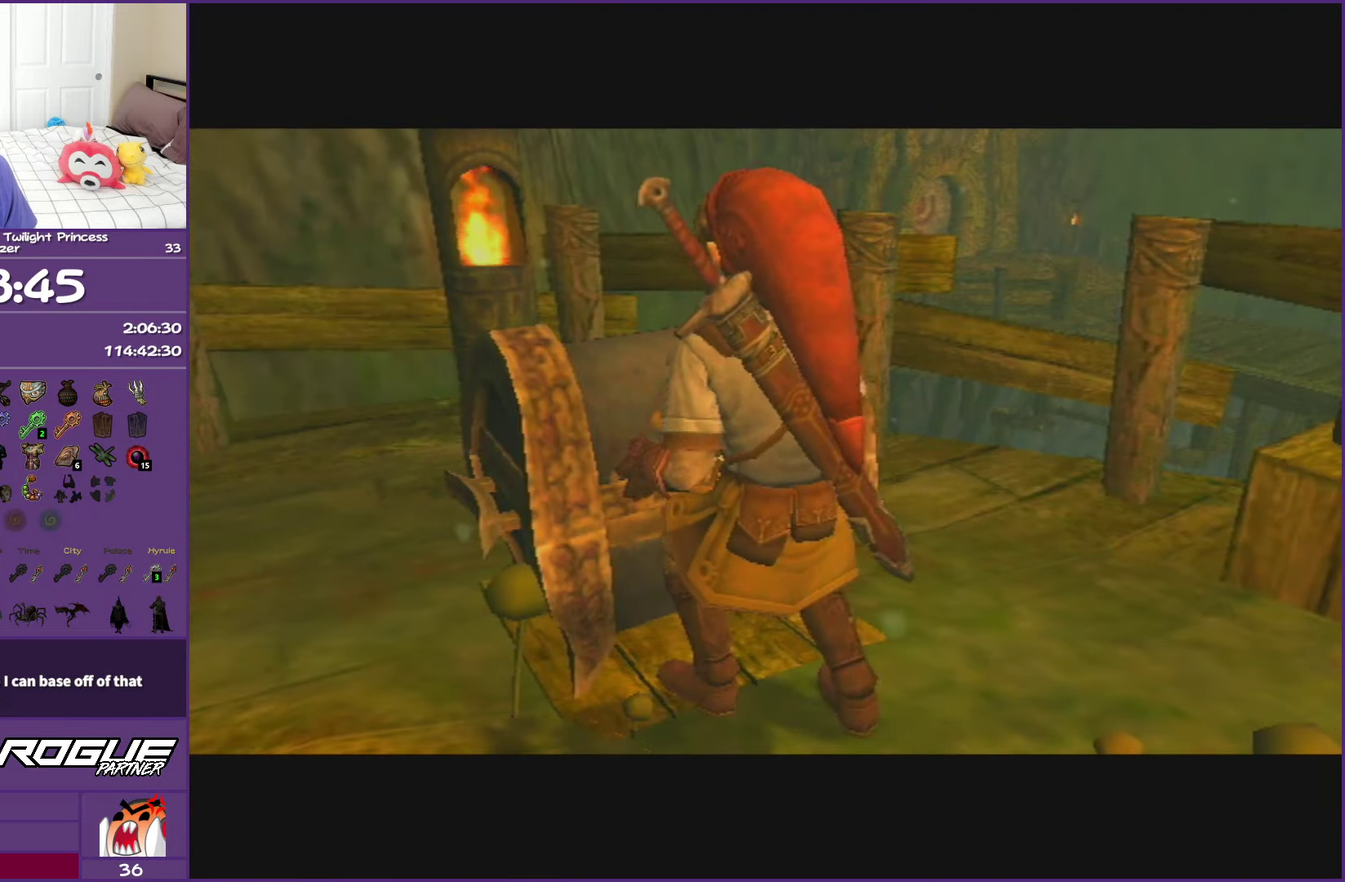
{"buttons": ["A"], "left_stick": "center", "right_stick": "center", "events": []}
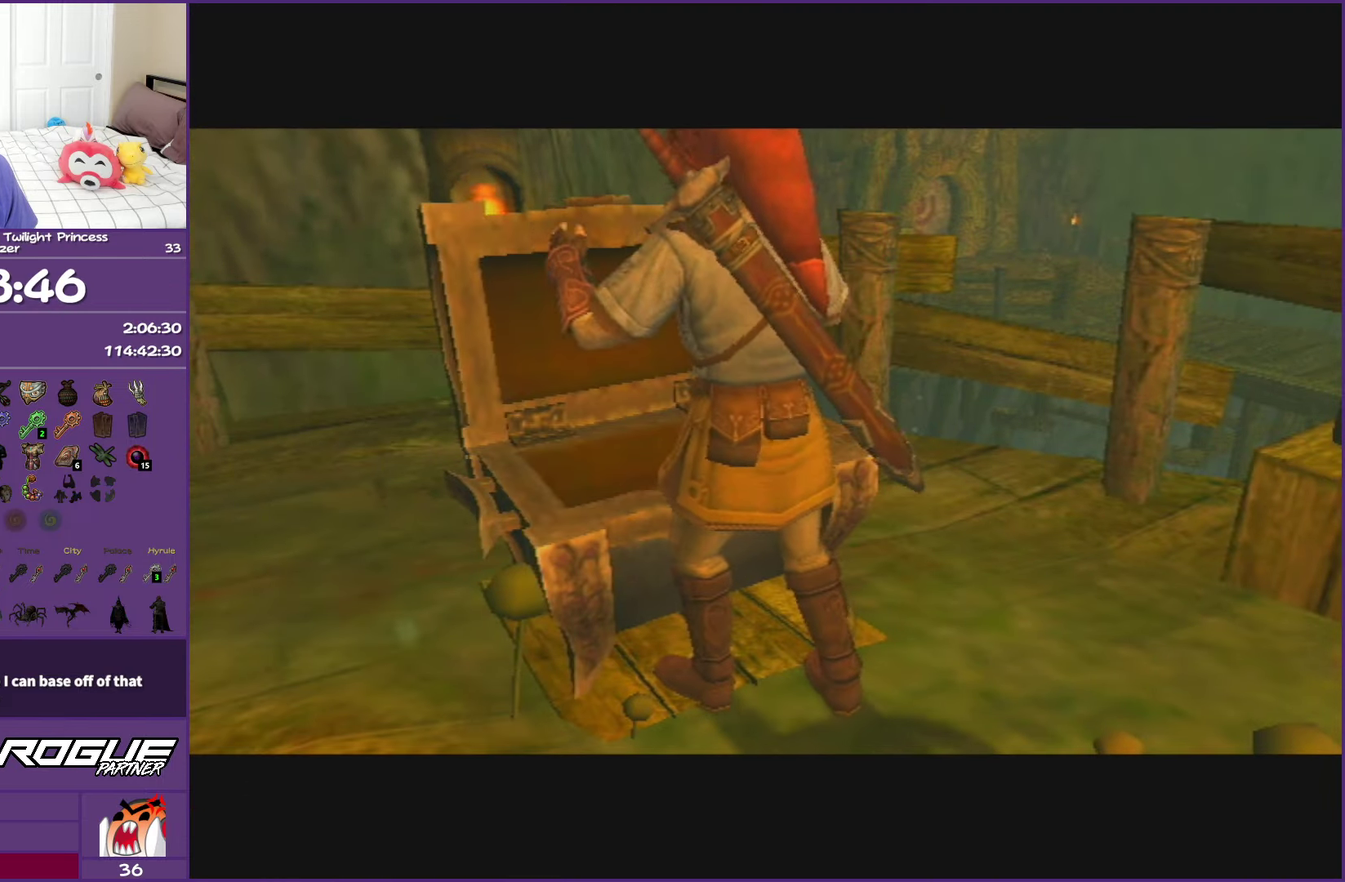
{"buttons": ["A"], "left_stick": "center", "right_stick": "center", "events": []}
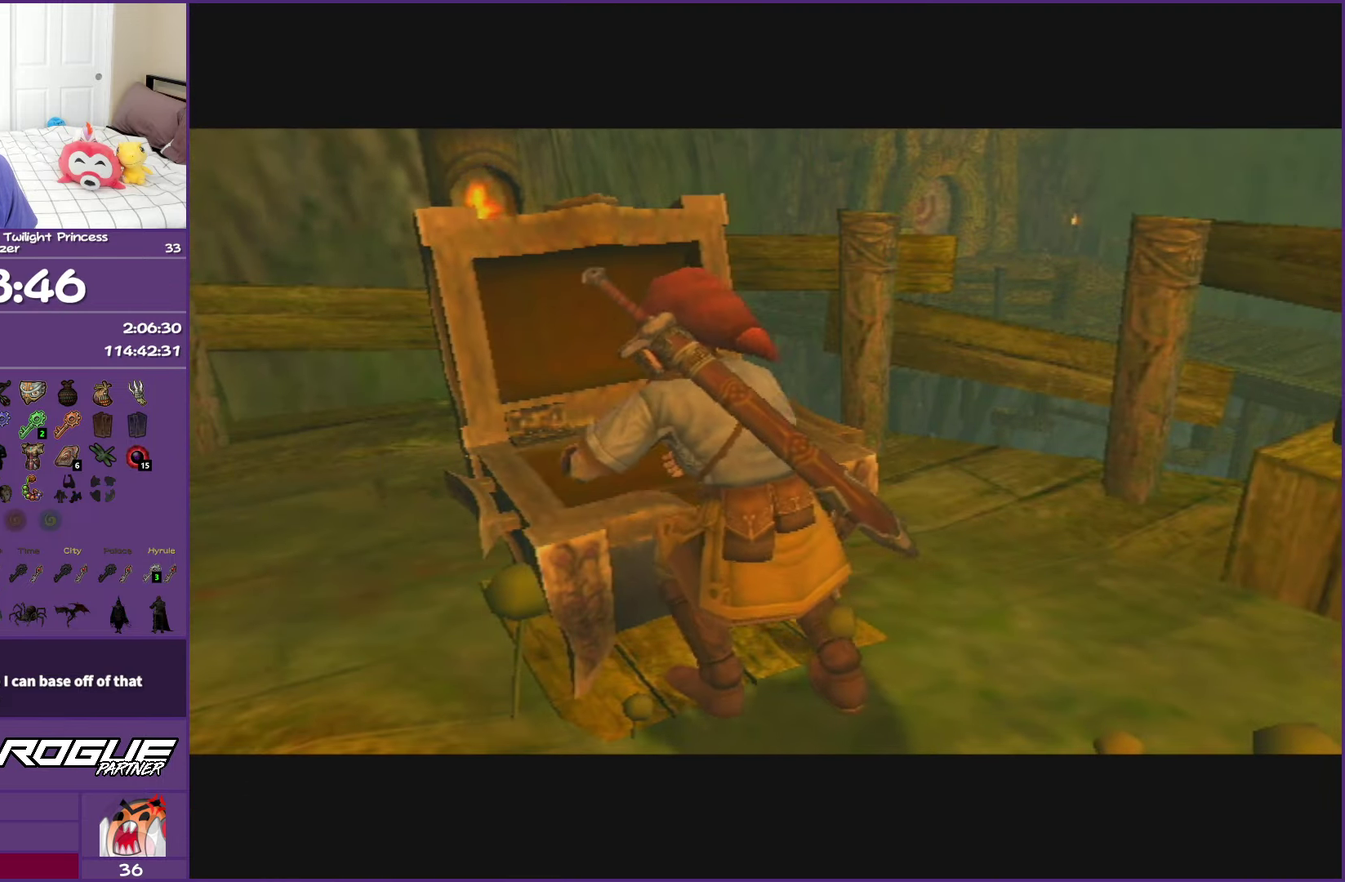
{"buttons": ["A"], "left_stick": "center", "right_stick": "center", "events": []}
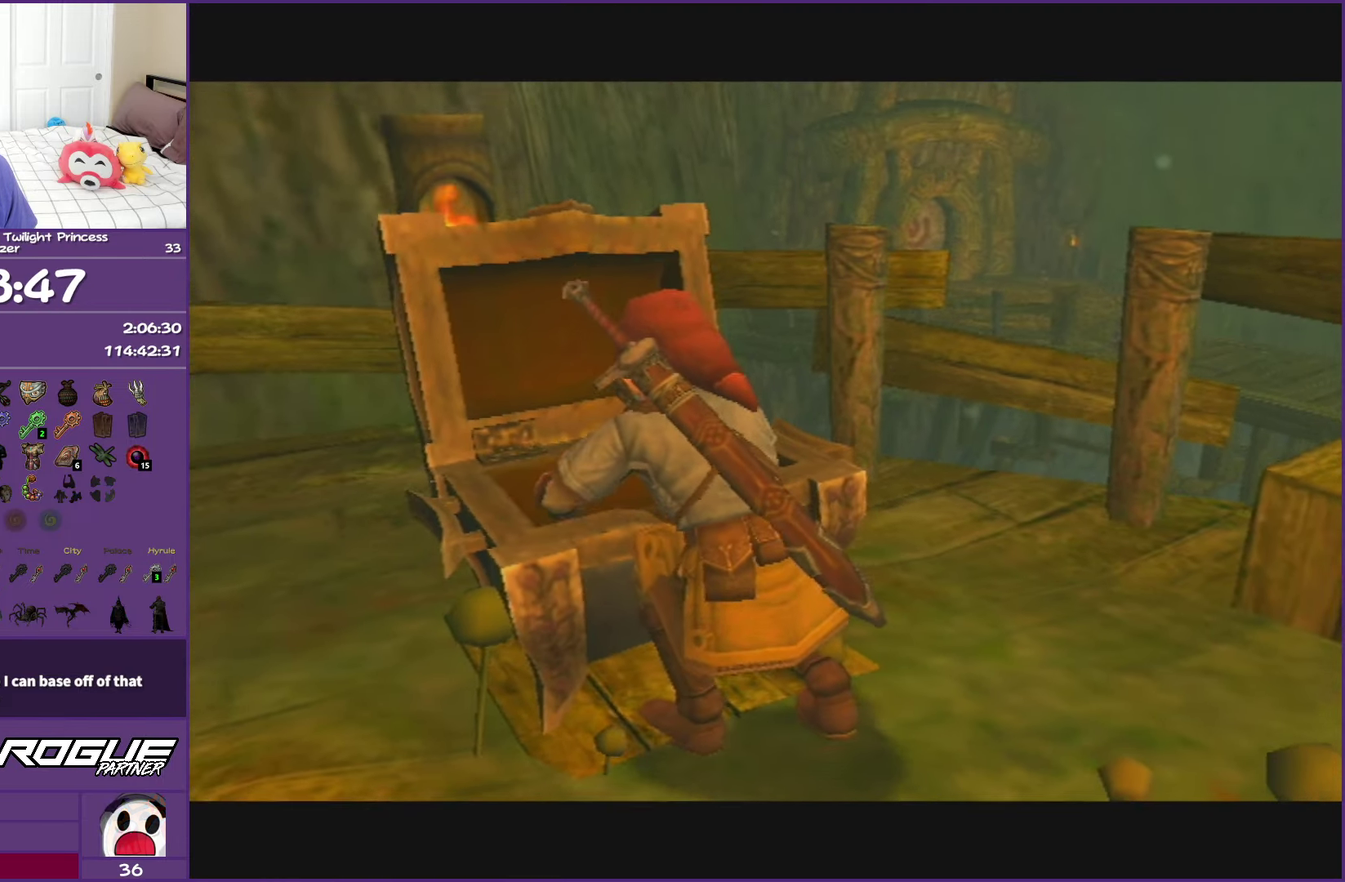
{"buttons": ["A"], "left_stick": "center", "right_stick": "center", "events": []}
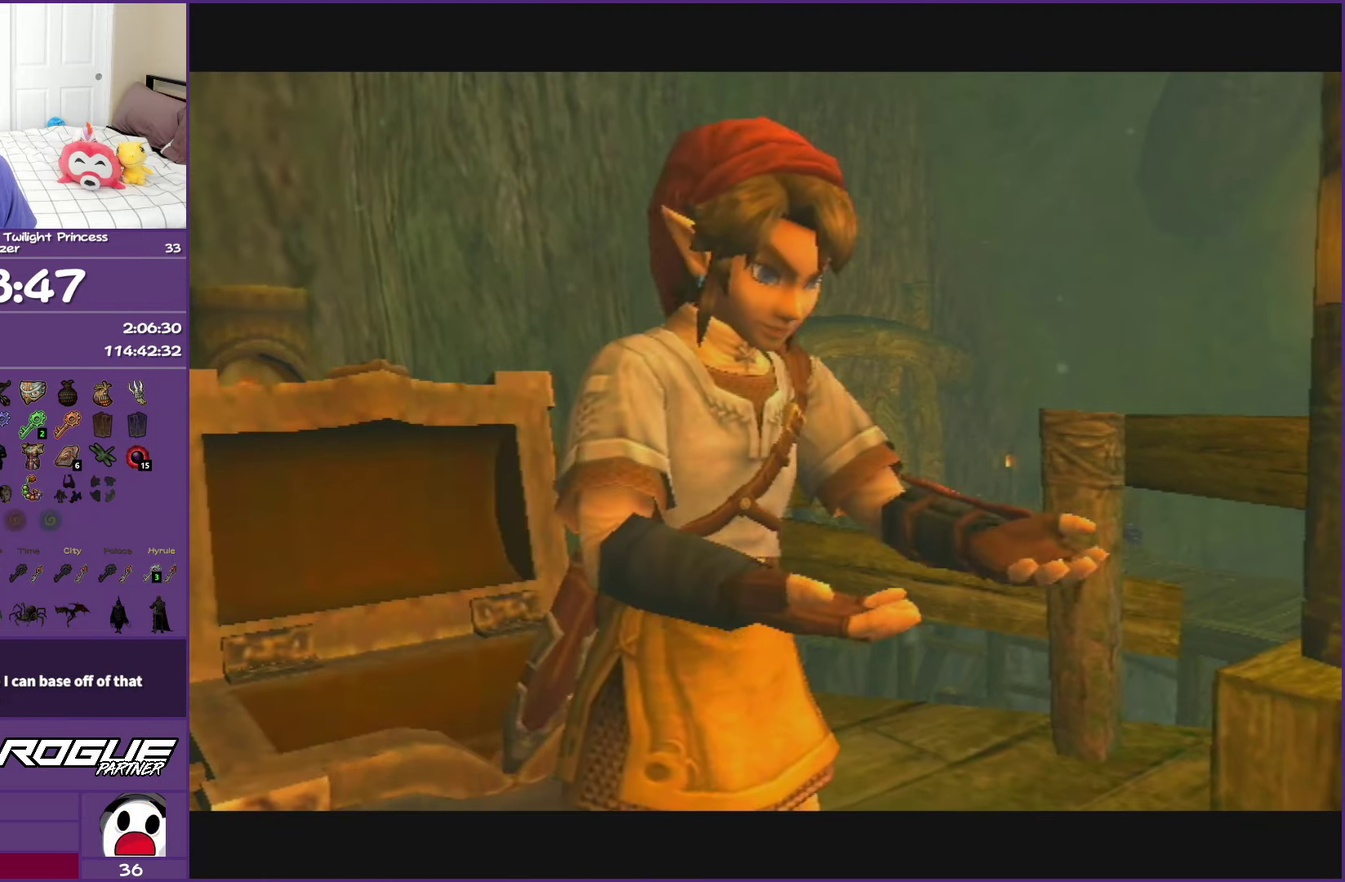
{"buttons": [], "left_stick": "down-right", "right_stick": "center", "events": [[83, "A", "up"], [267, "left_stick", "down-right"], [350, "A", "down"], [350, "B", "down"], [467, "B", "up"], [483, "A", "up"]]}
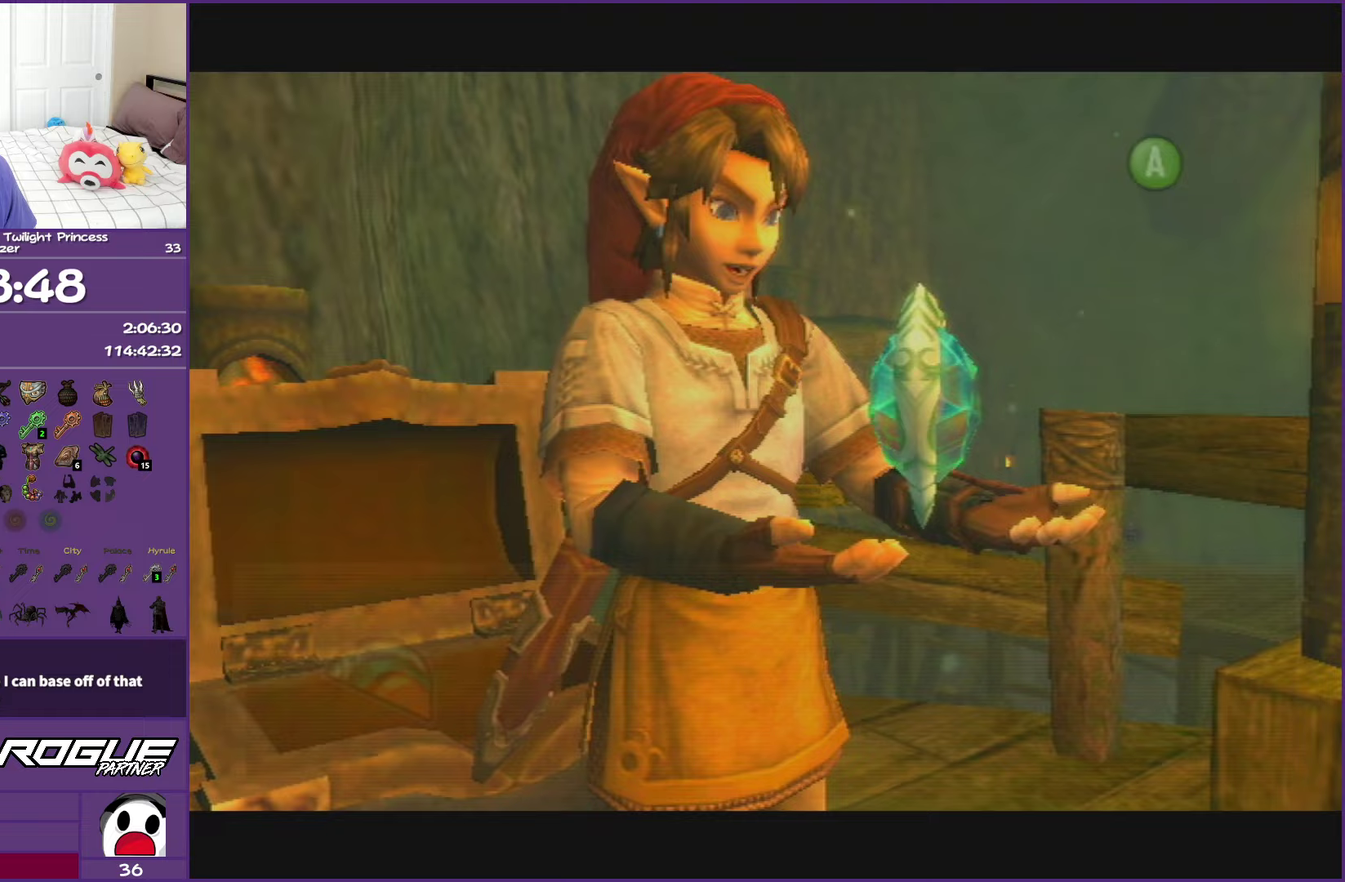
{"buttons": ["A", "B"], "left_stick": "down-right", "right_stick": "center", "events": [[83, "A", "down"], [83, "B", "down"], [167, "B", "up"], [200, "A", "up"], [250, "A", "down"], [250, "B", "down"], [367, "A", "up"], [367, "B", "up"], [450, "A", "down"], [450, "B", "down"]]}
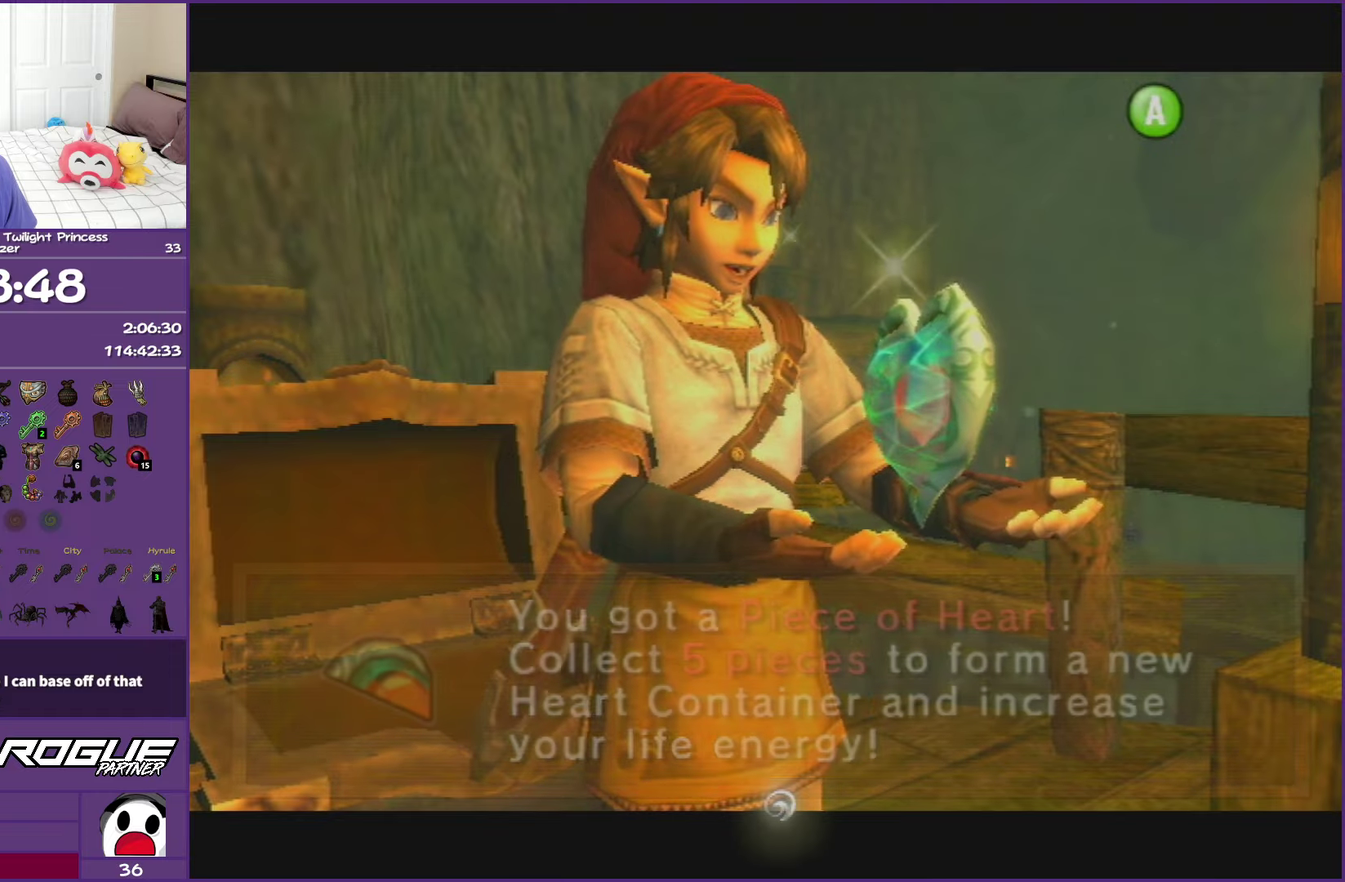
{"buttons": [], "left_stick": "down-right", "right_stick": "left", "events": [[67, "A", "up"], [67, "B", "up"], [300, "right_stick", "left"]]}
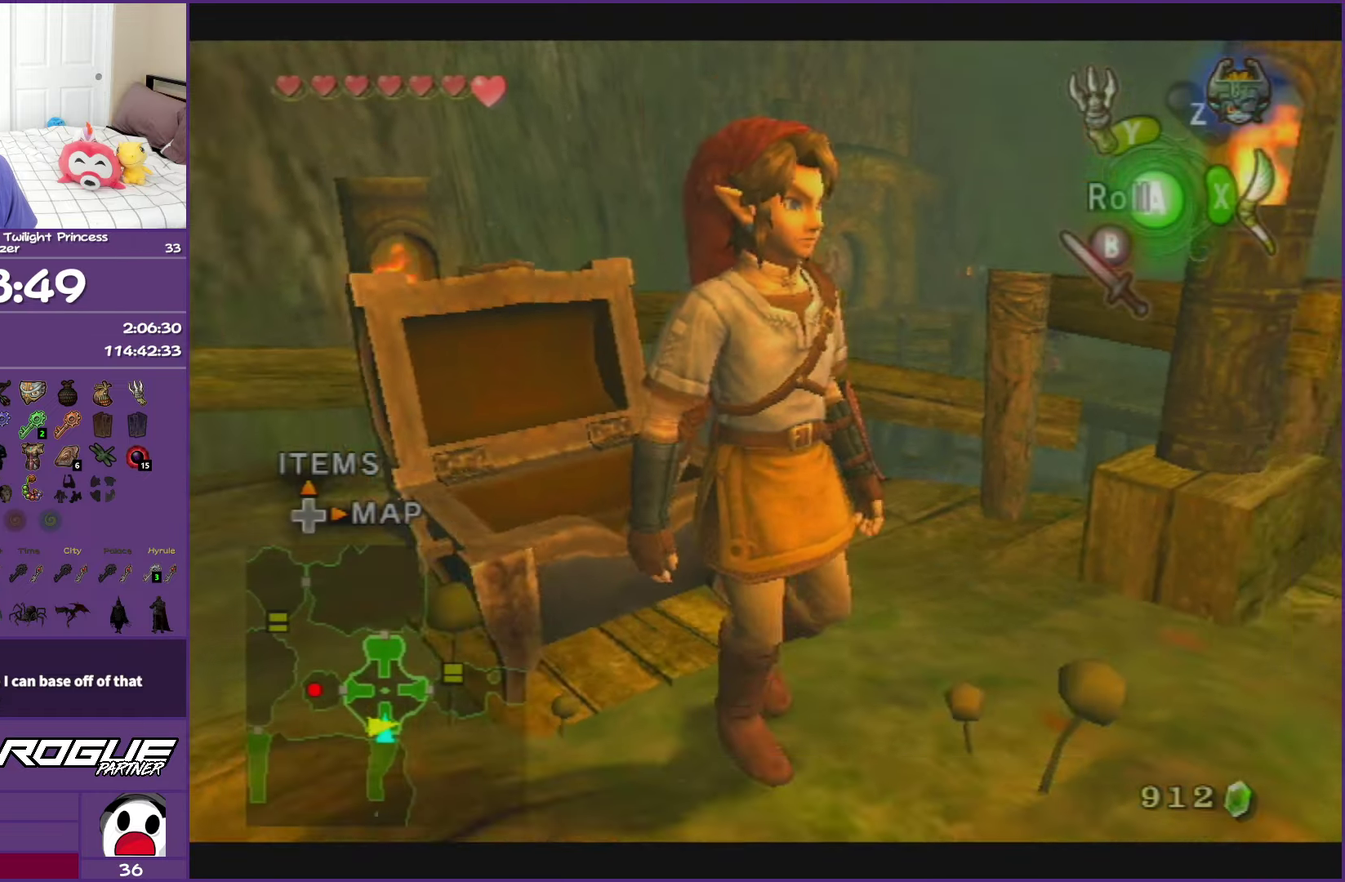
{"buttons": [], "left_stick": "up", "right_stick": "center", "events": [[17, "right_stick", "center"], [183, "left_stick", "right"], [367, "left_stick", "up-right"], [433, "left_stick", "up"]]}
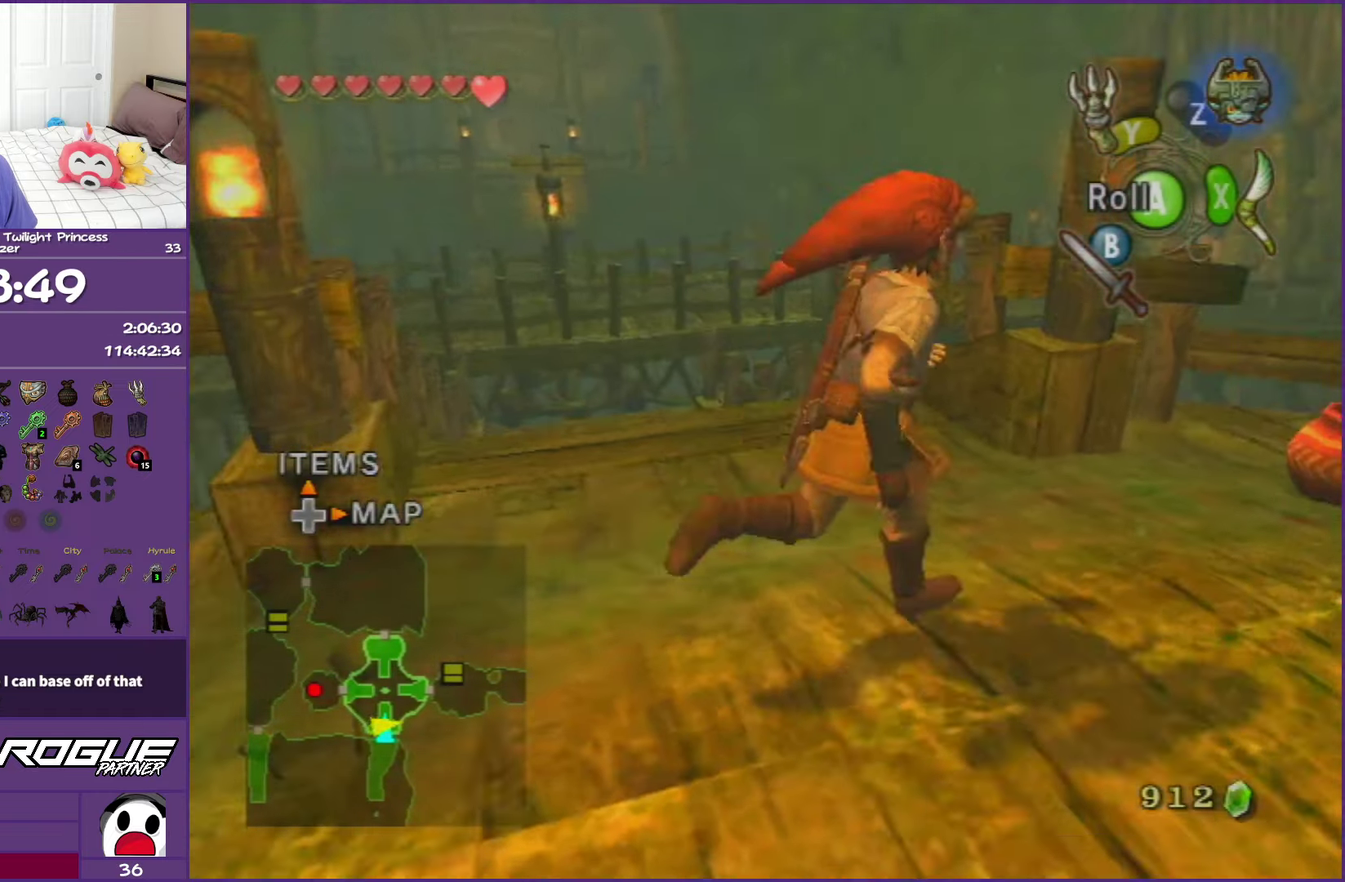
{"buttons": [], "left_stick": "up-left", "right_stick": "center", "events": [[50, "left_stick", "up-left"]]}
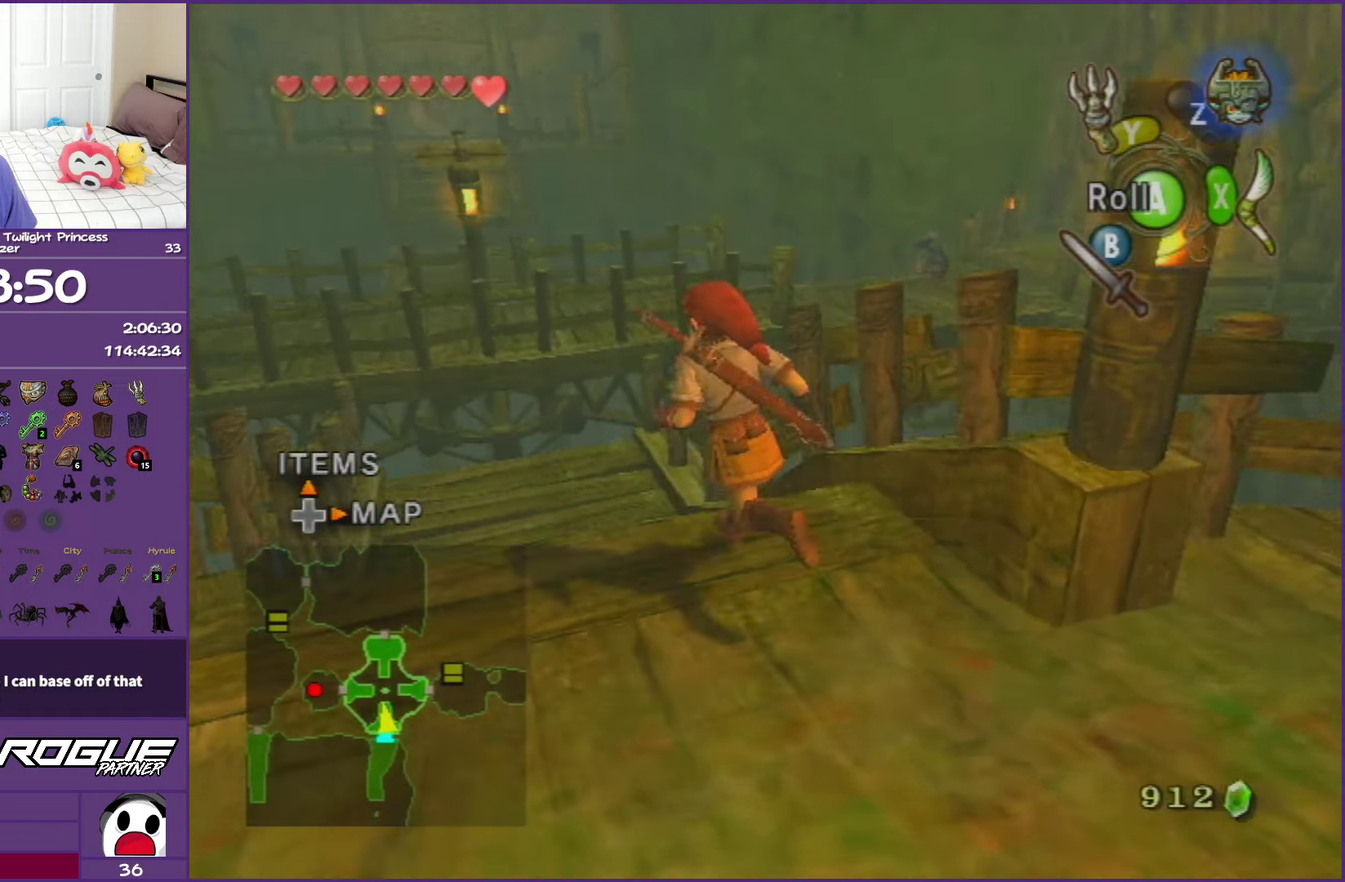
{"buttons": [], "left_stick": "up-right", "right_stick": "center", "events": [[67, "X", "down"], [250, "left_stick", "up"], [350, "X", "up"], [500, "left_stick", "up-right"]]}
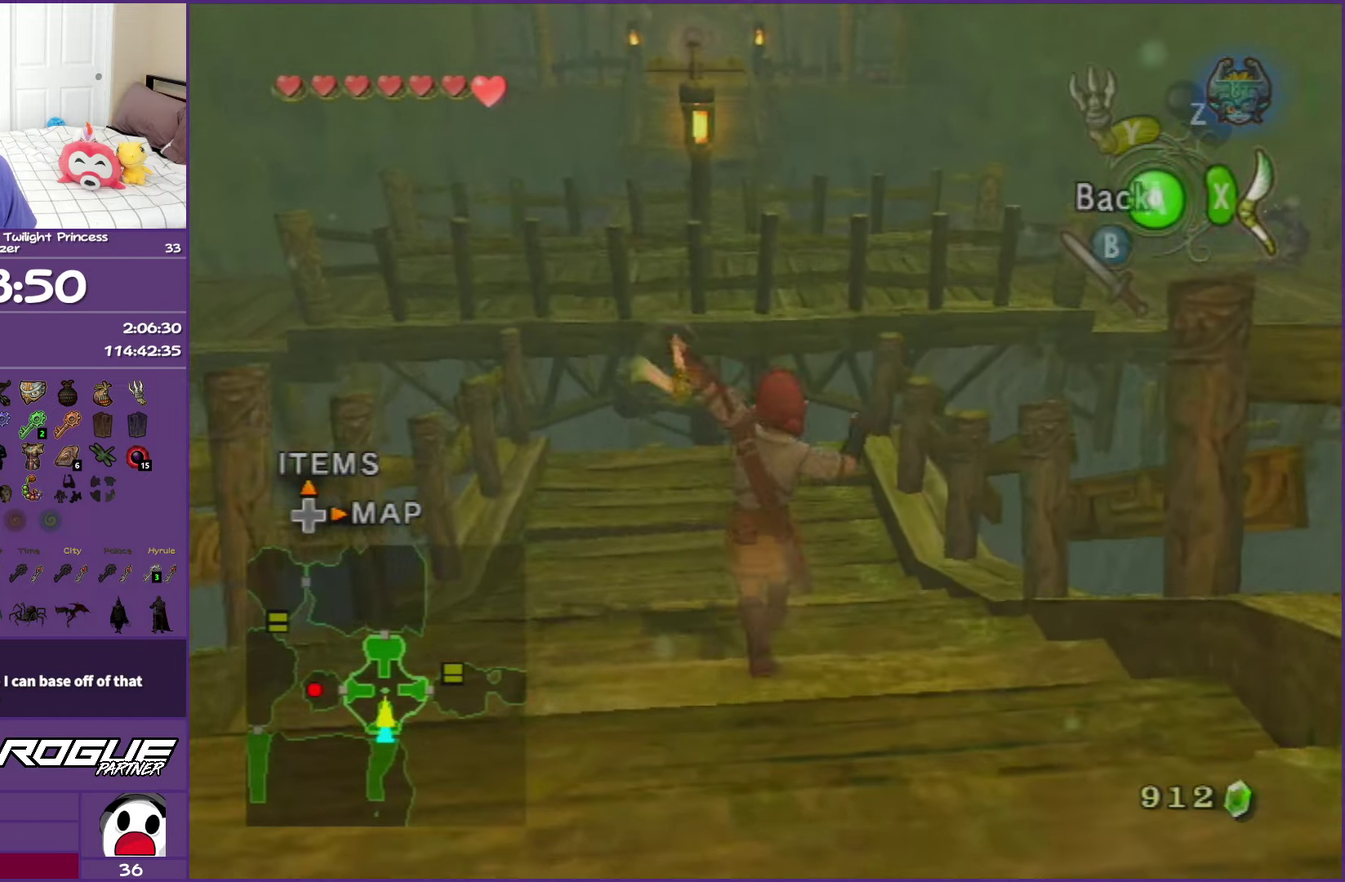
{"buttons": [], "left_stick": "center", "right_stick": "center", "events": [[233, "left_stick", "down-right"], [300, "left_stick", "center"]]}
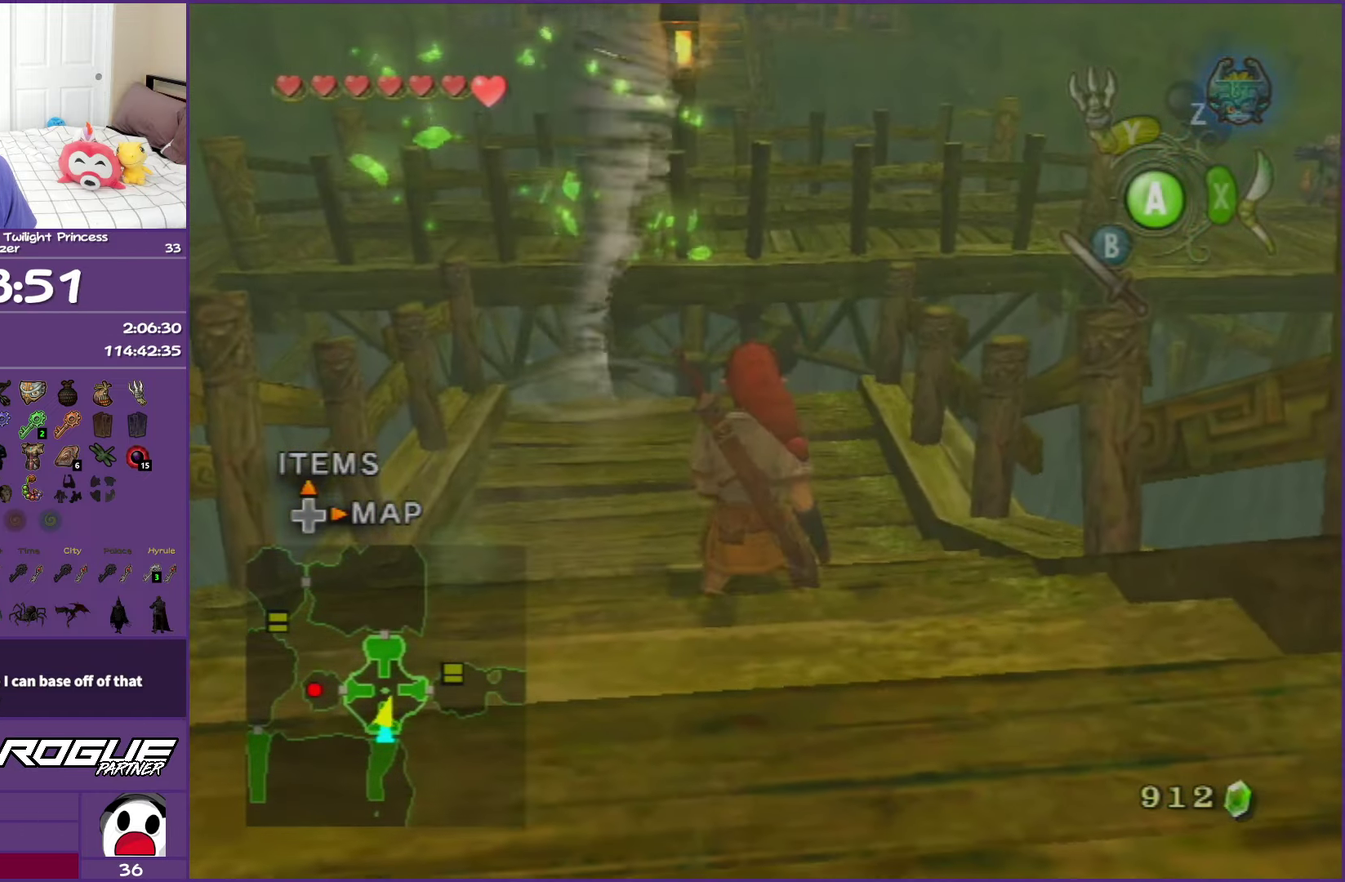
{"buttons": [], "left_stick": "up", "right_stick": "center", "events": [[250, "left_stick", "up-left"], [300, "left_stick", "up"]]}
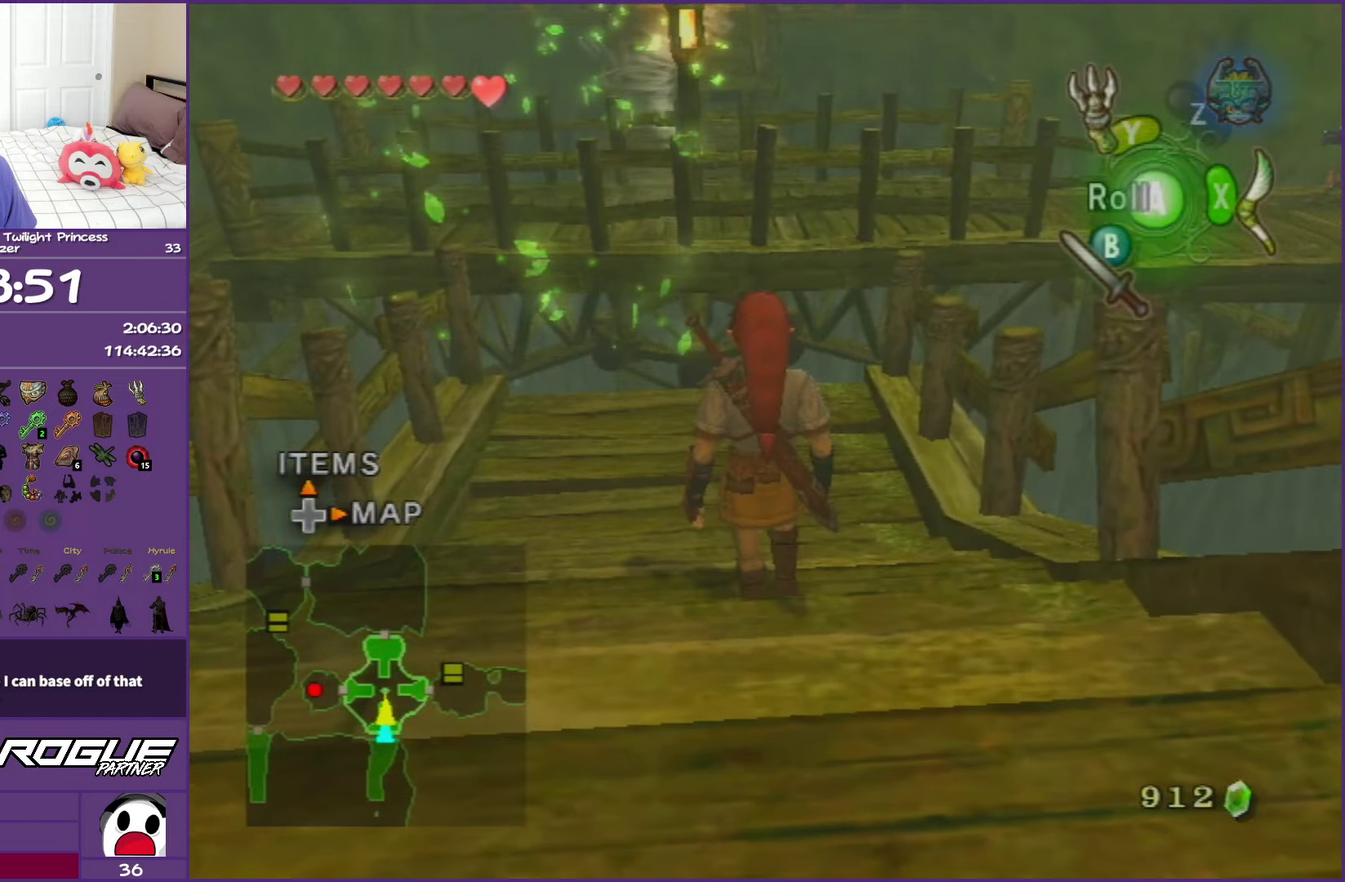
{"buttons": [], "left_stick": "center", "right_stick": "center", "events": [[117, "left_stick", "center"]]}
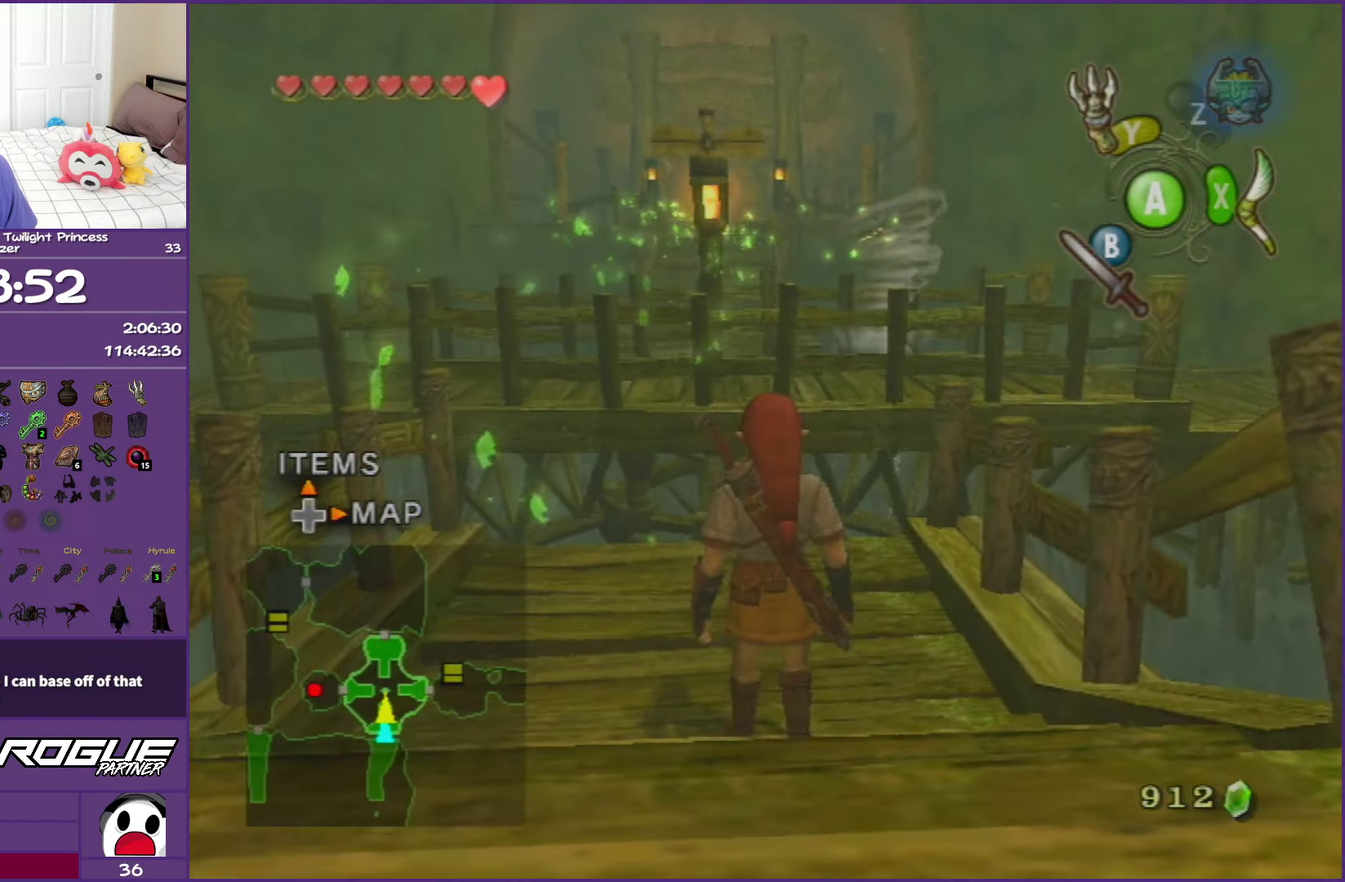
{"buttons": [], "left_stick": "center", "right_stick": "center", "events": []}
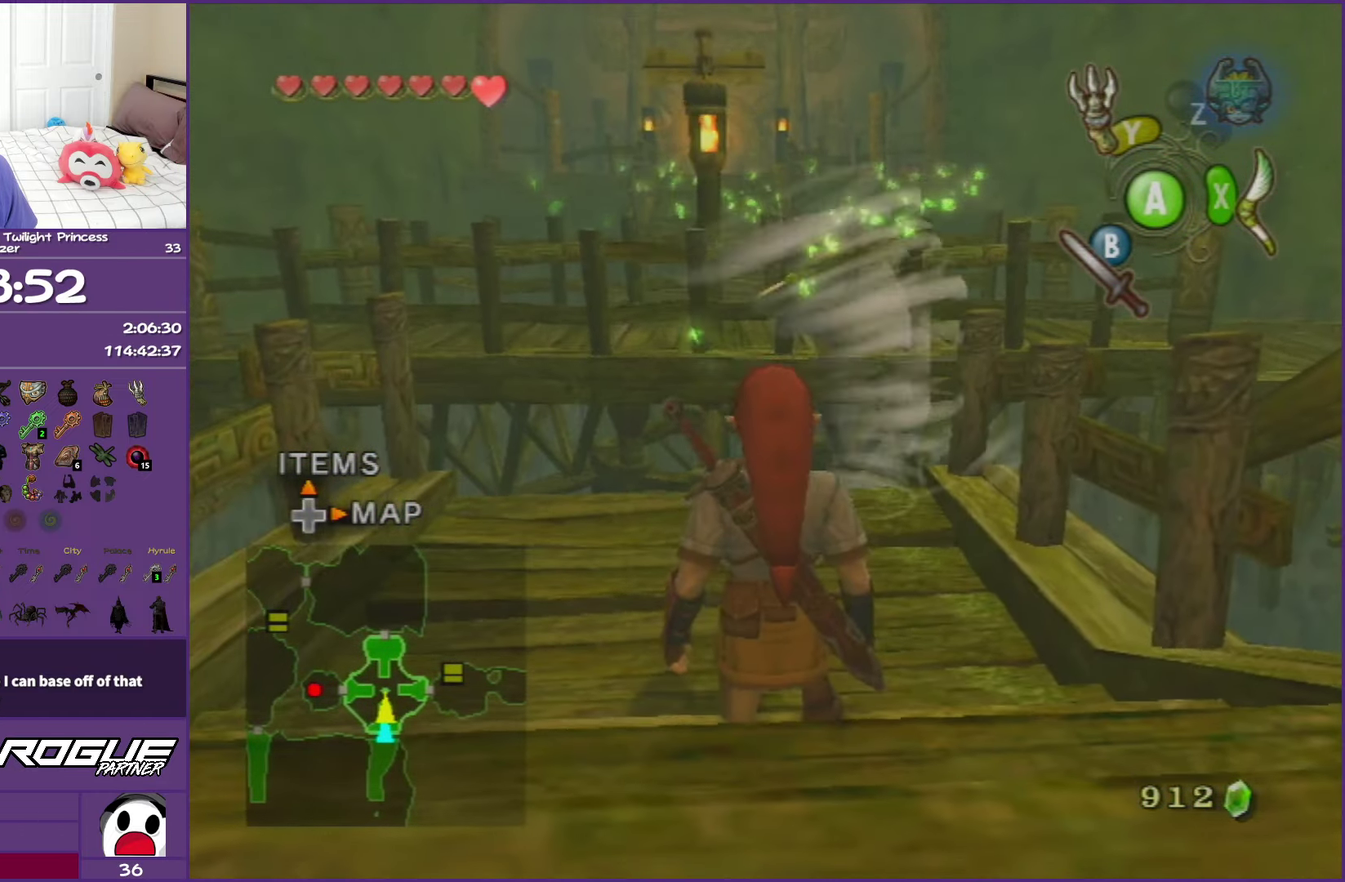
{"buttons": ["X"], "left_stick": "center", "right_stick": "center", "events": [[117, "X", "down"]]}
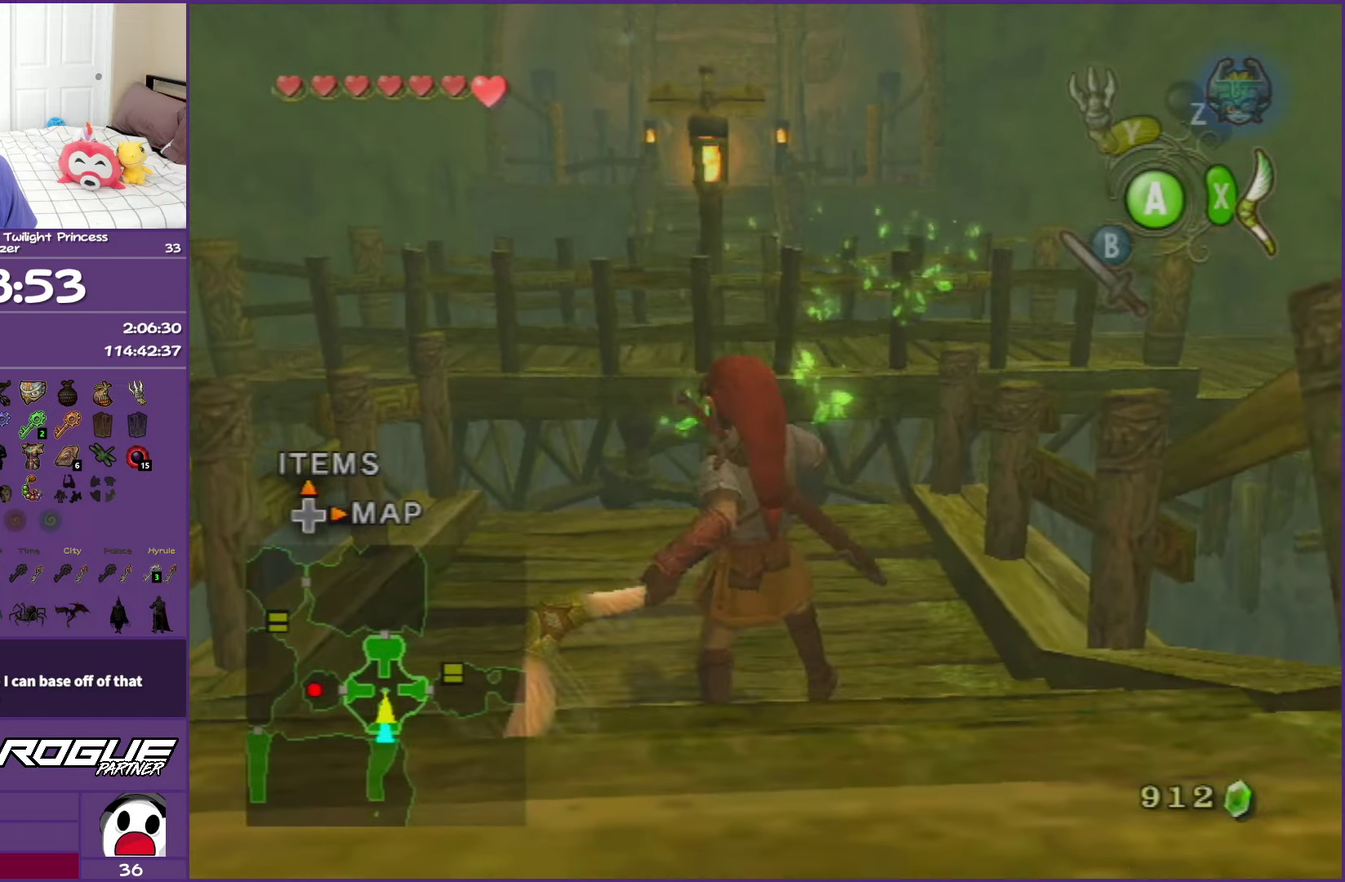
{"buttons": ["X"], "left_stick": "center", "right_stick": "center", "events": []}
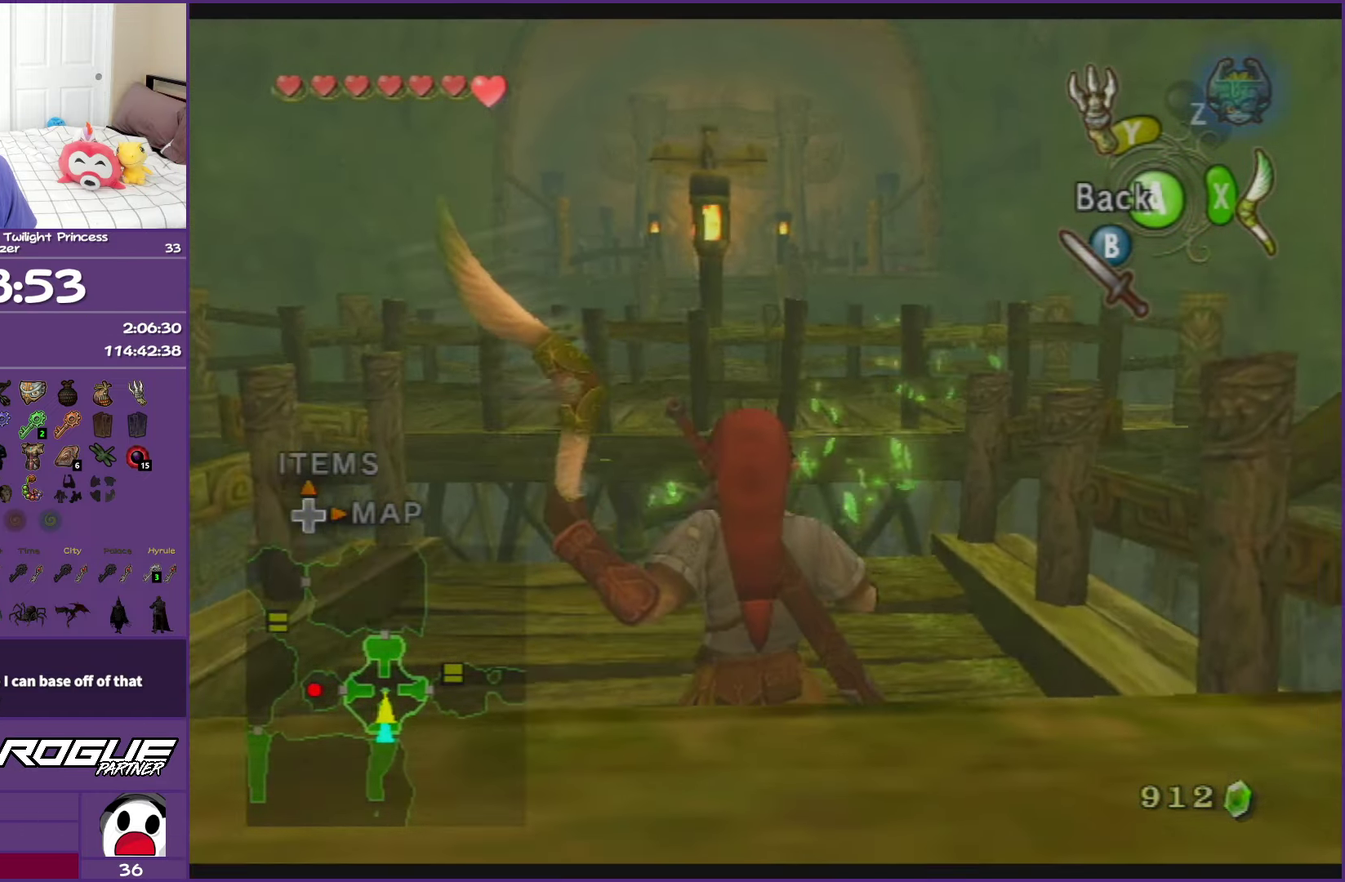
{"buttons": ["X"], "left_stick": "center", "right_stick": "center", "events": [[83, "left_stick", "down"], [300, "left_stick", "center"]]}
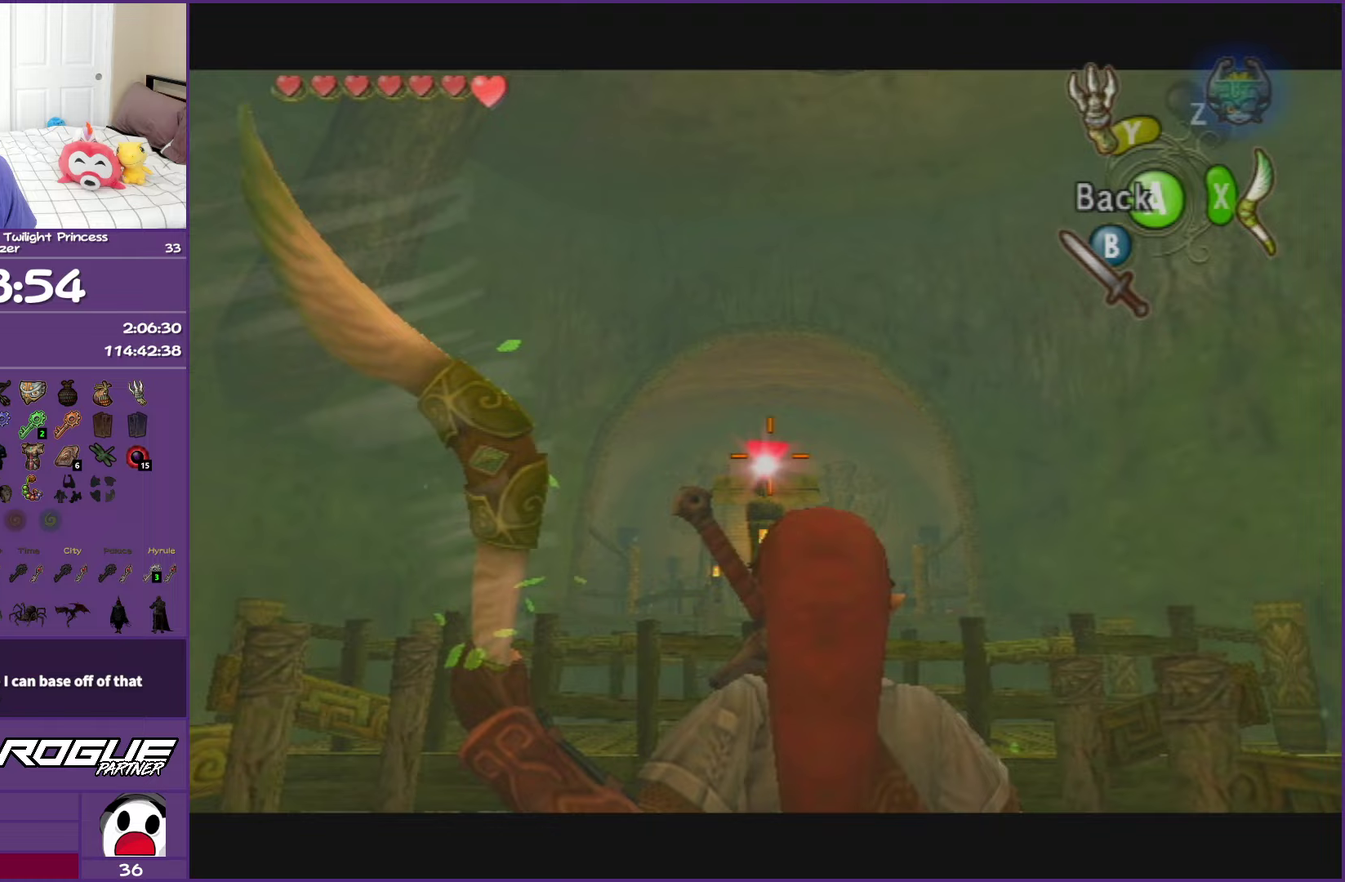
{"buttons": [], "left_stick": "center", "right_stick": "center", "events": [[50, "X", "up"]]}
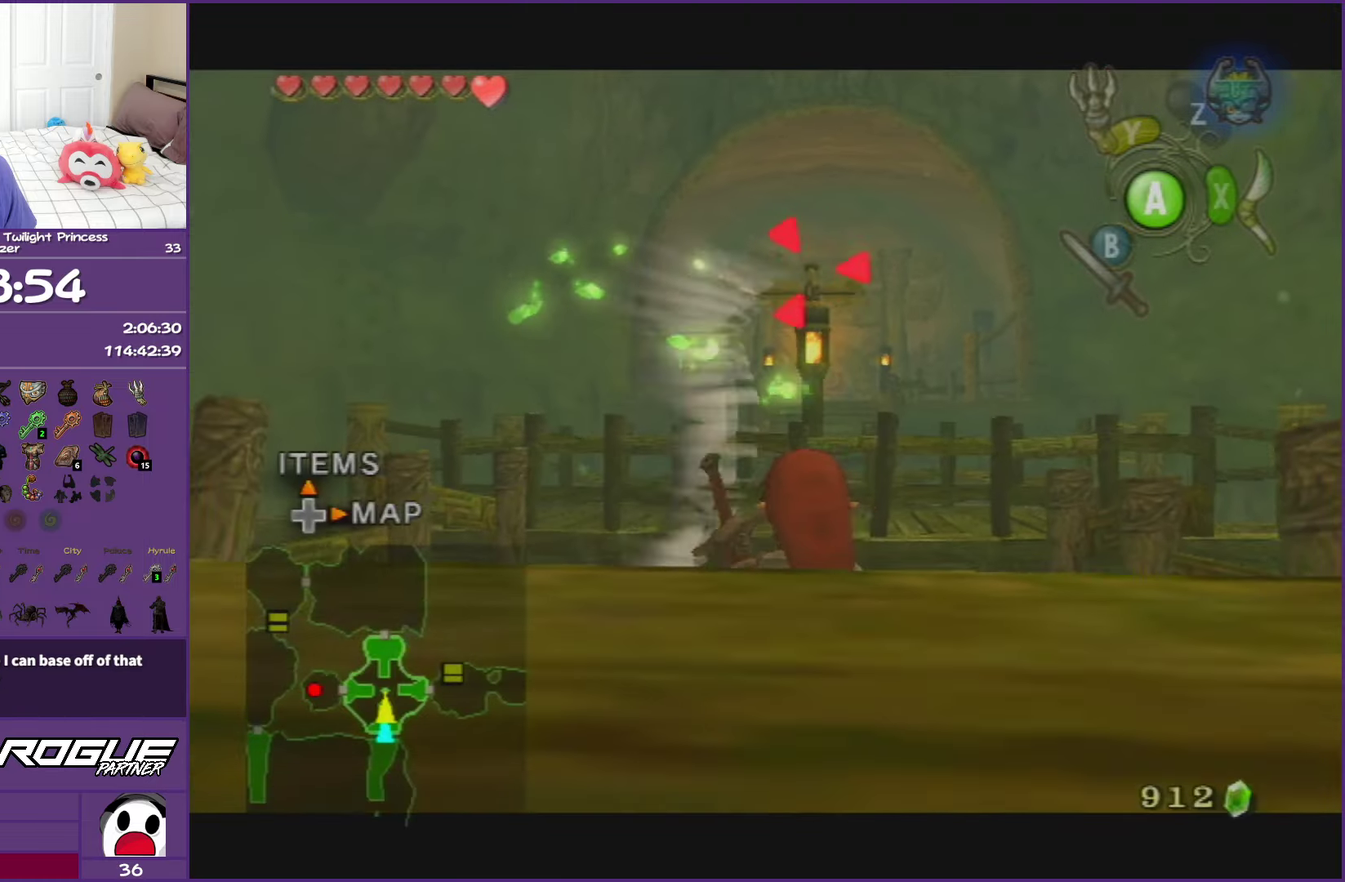
{"buttons": [], "left_stick": "up", "right_stick": "center", "events": [[217, "left_stick", "up"]]}
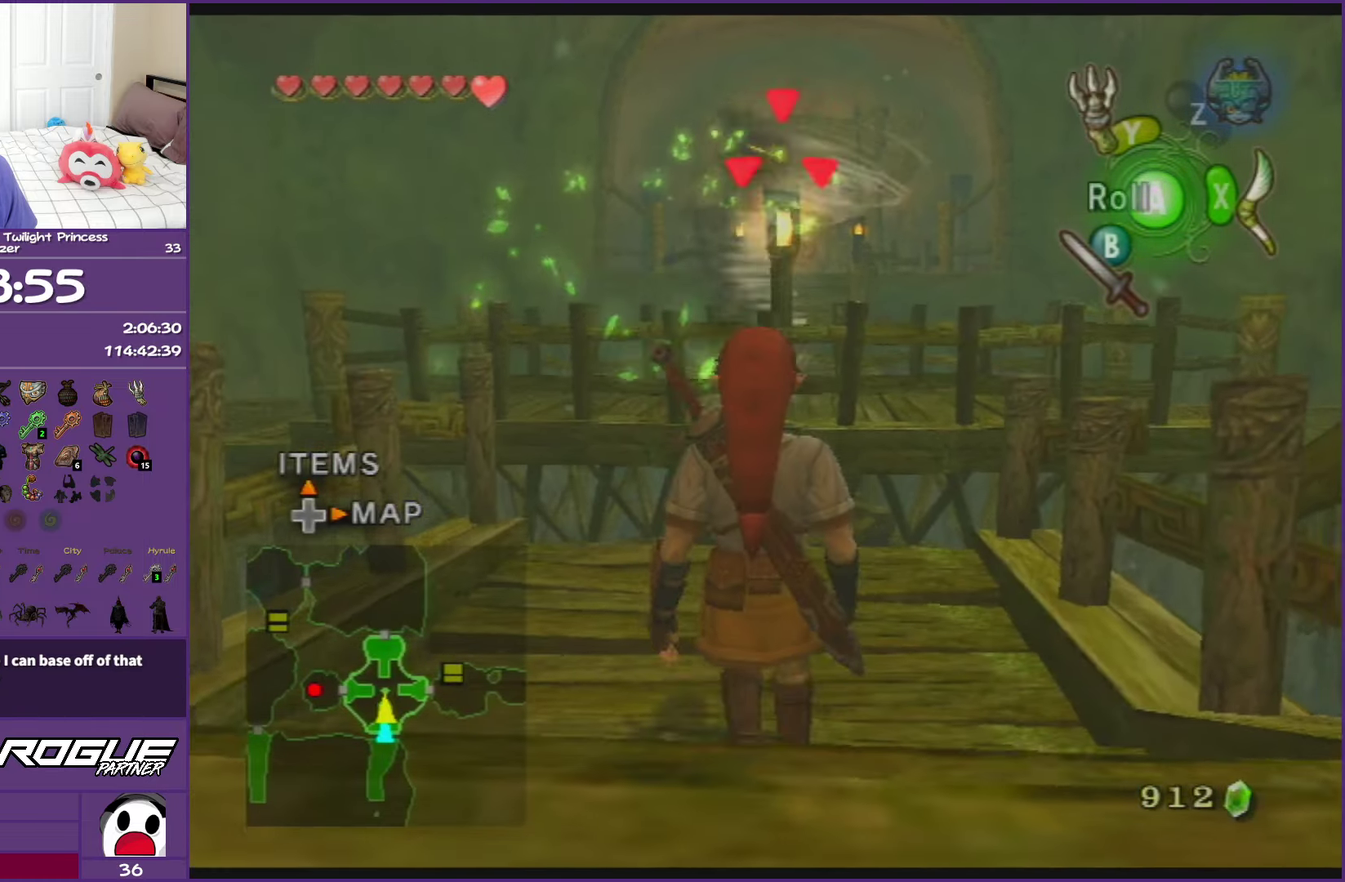
{"buttons": [], "left_stick": "center", "right_stick": "center", "events": [[167, "left_stick", "center"]]}
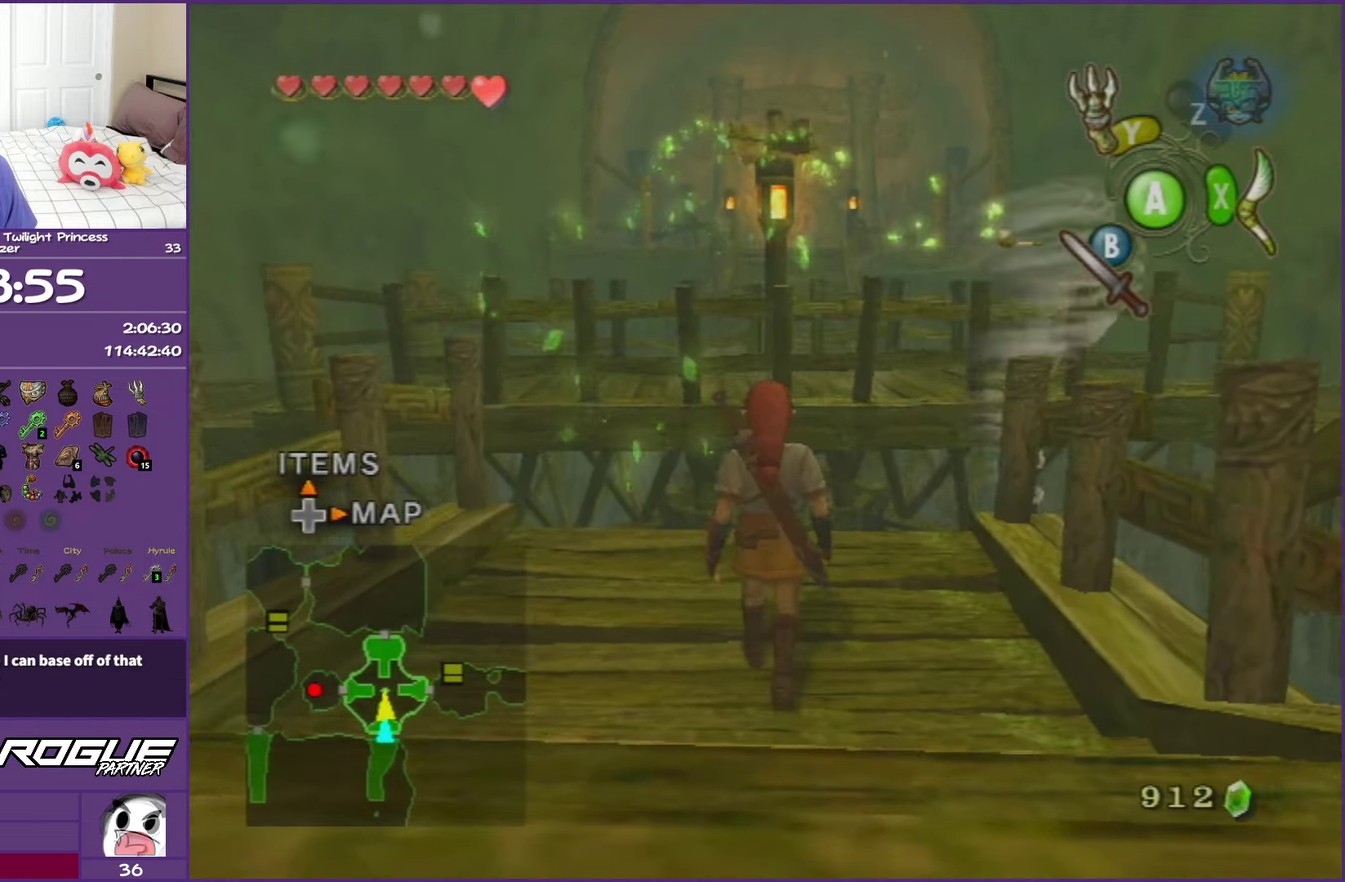
{"buttons": [], "left_stick": "center", "right_stick": "center", "events": []}